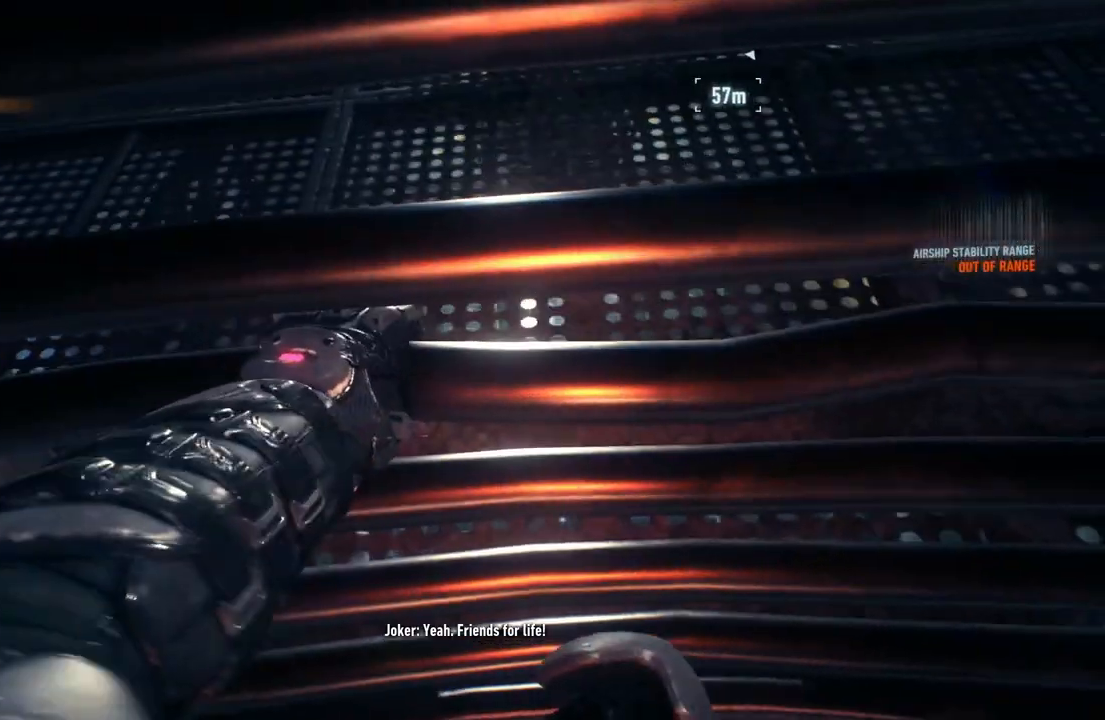
Gameplay with a controller (Xbox layout); each line is a JSON object with the inputs held at the frame after it. "events" lists button and stick changes between this image and that frame as [ms after this image, input, new state], when the widget could be followed in between. Not read: R3 SHARE.
{"buttons": [], "left_stick": "center", "right_stick": "center", "events": []}
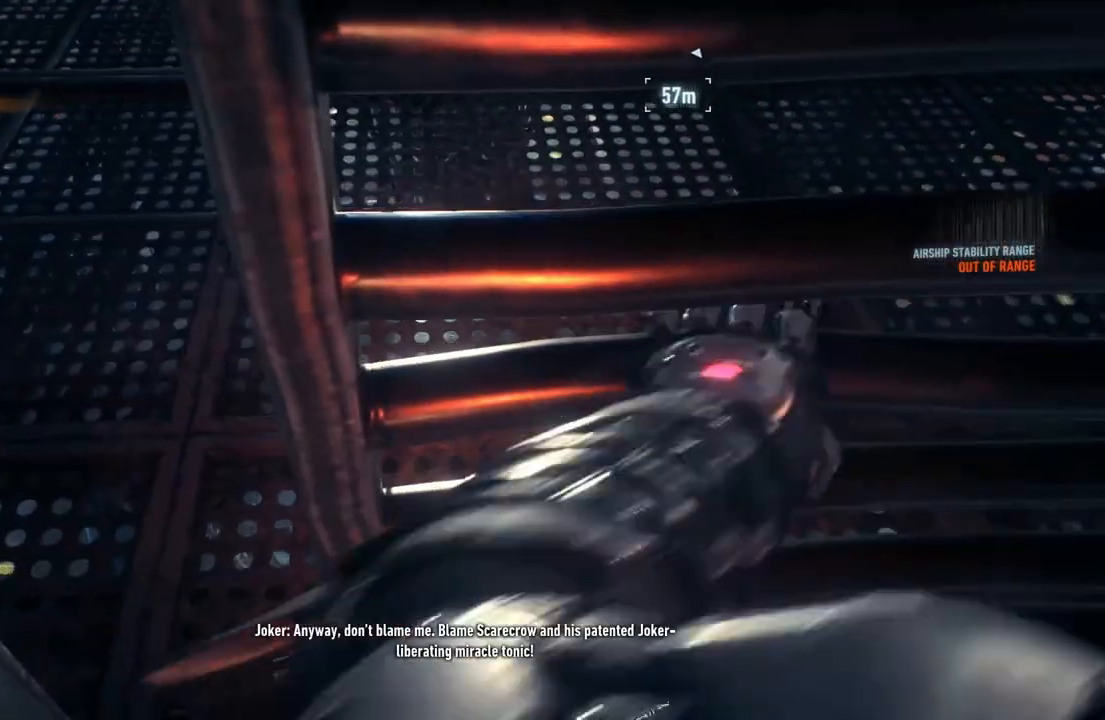
{"buttons": [], "left_stick": "center", "right_stick": "center", "events": []}
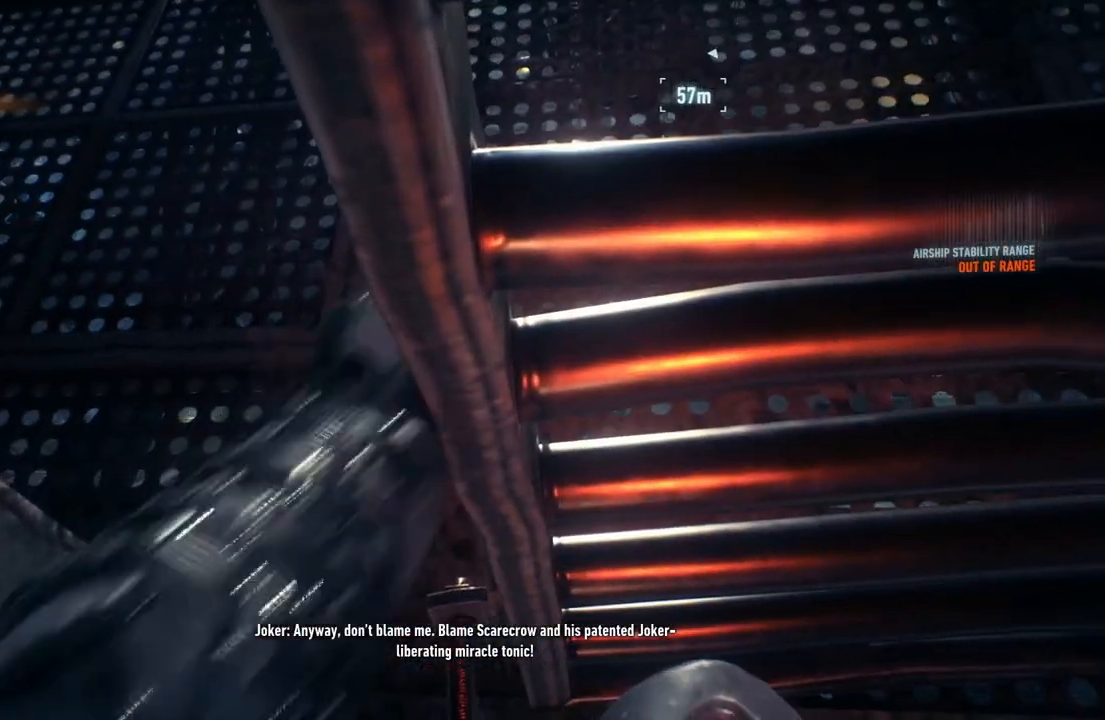
{"buttons": [], "left_stick": "center", "right_stick": "center", "events": []}
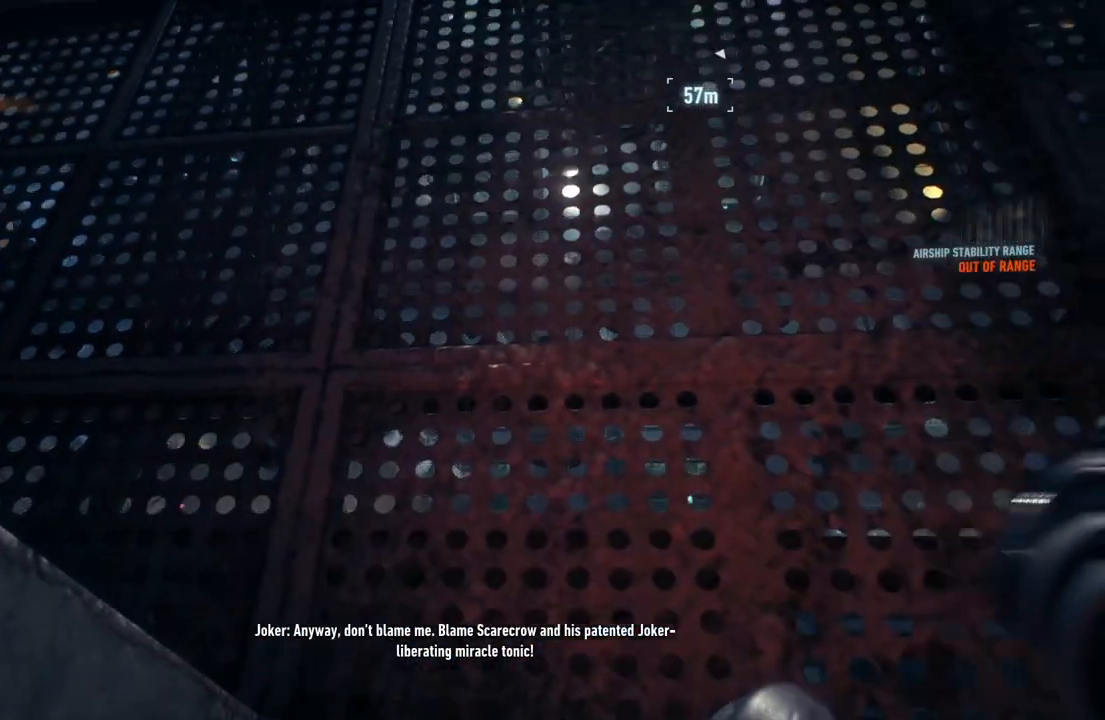
{"buttons": [], "left_stick": "up", "right_stick": "center", "events": [[317, "left_stick", "up"]]}
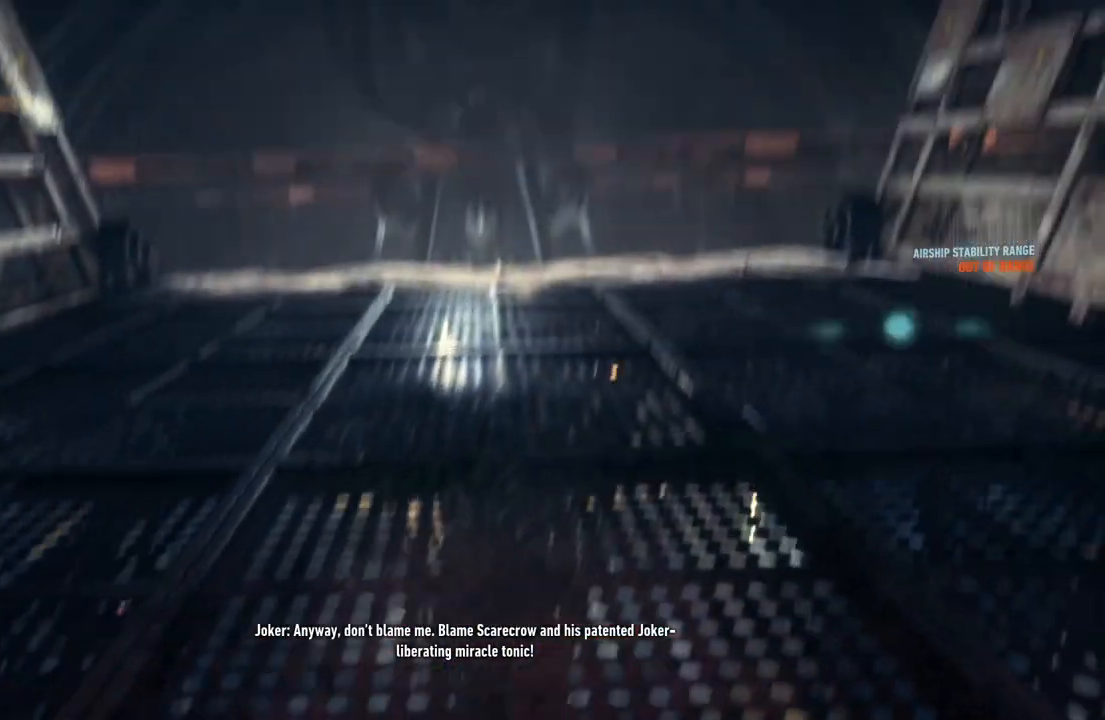
{"buttons": [], "left_stick": "up", "right_stick": "center", "events": [[267, "L2", "down"], [333, "L2", "up"]]}
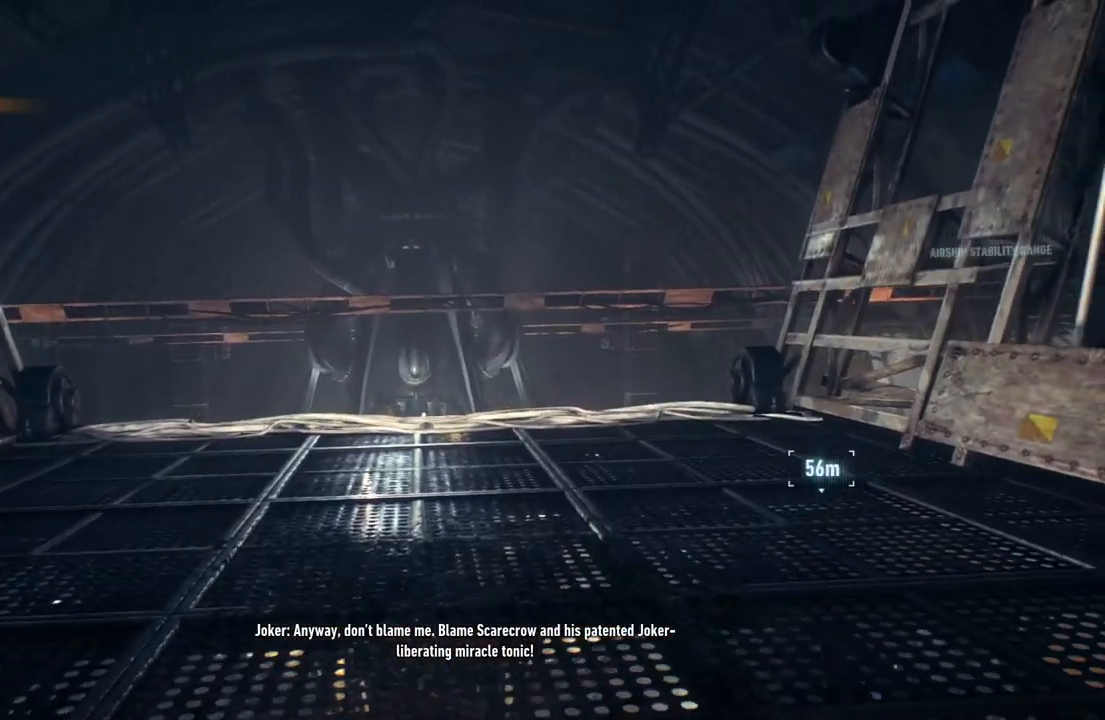
{"buttons": [], "left_stick": "up", "right_stick": "down", "events": [[500, "right_stick", "down"]]}
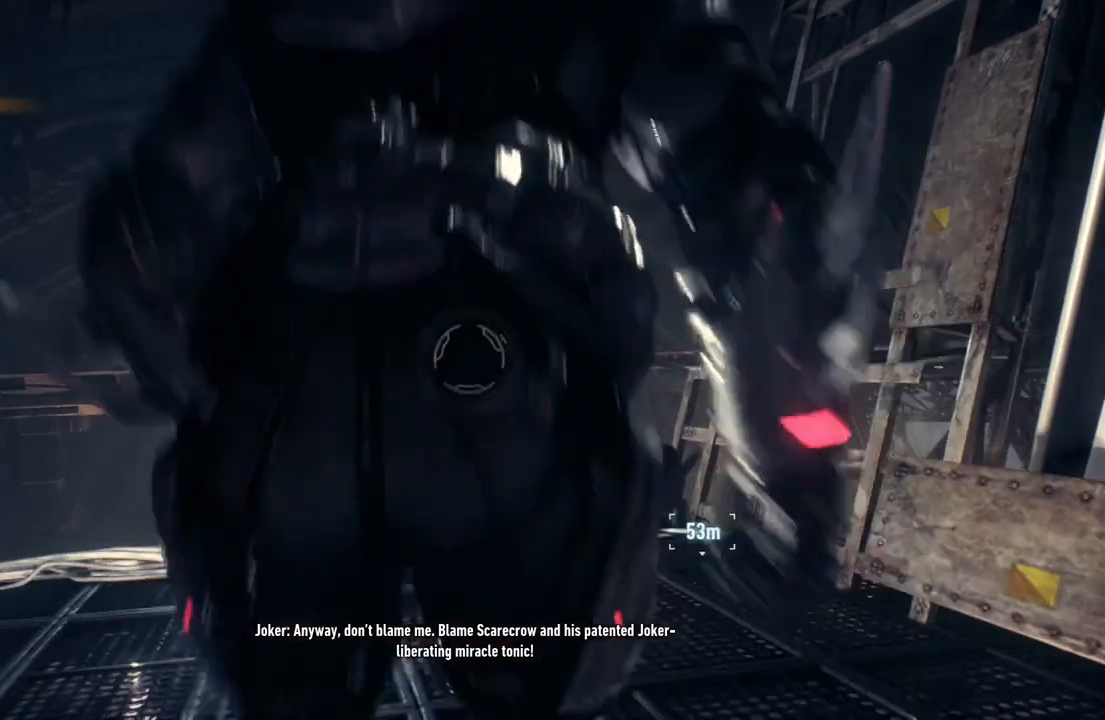
{"buttons": [], "left_stick": "up-left", "right_stick": "center", "events": [[150, "right_stick", "down-left"], [183, "left_stick", "up-left"], [483, "right_stick", "center"]]}
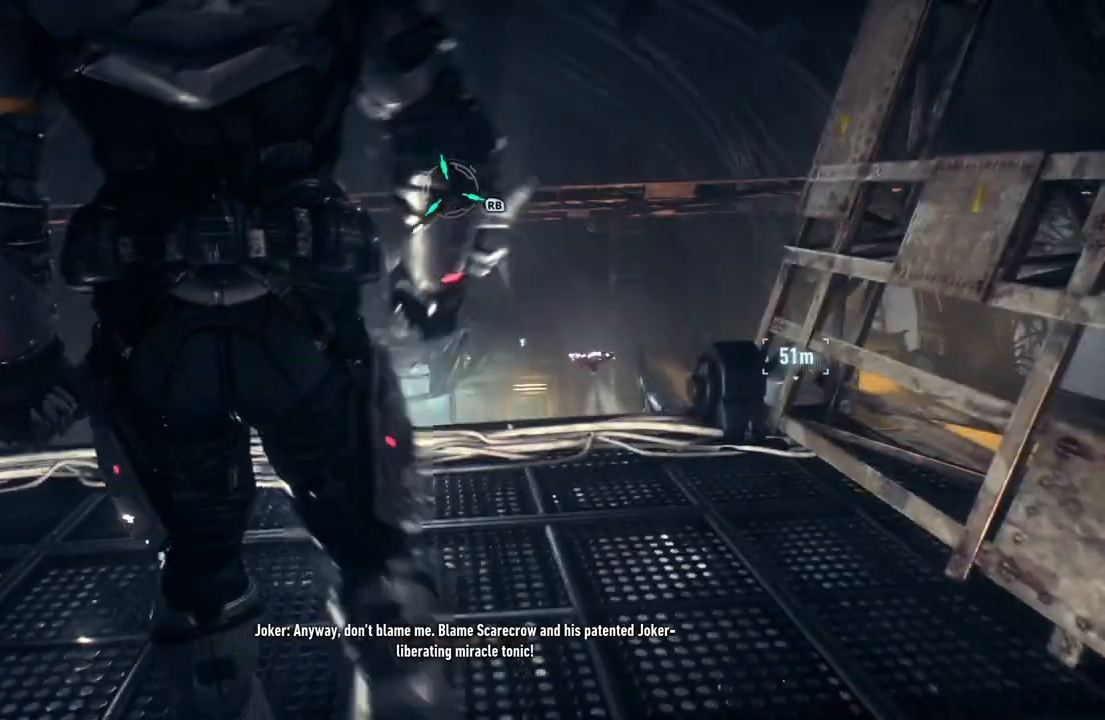
{"buttons": [], "left_stick": "up-left", "right_stick": "center", "events": []}
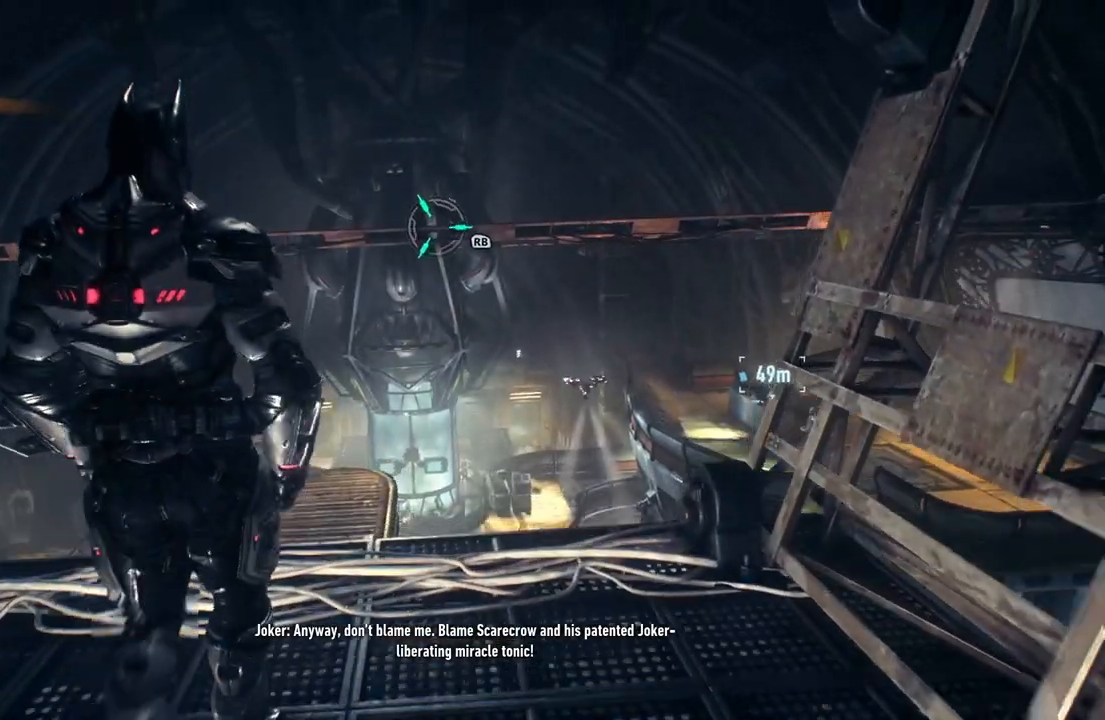
{"buttons": ["R1"], "left_stick": "center", "right_stick": "center", "events": [[83, "left_stick", "center"], [400, "R1", "down"]]}
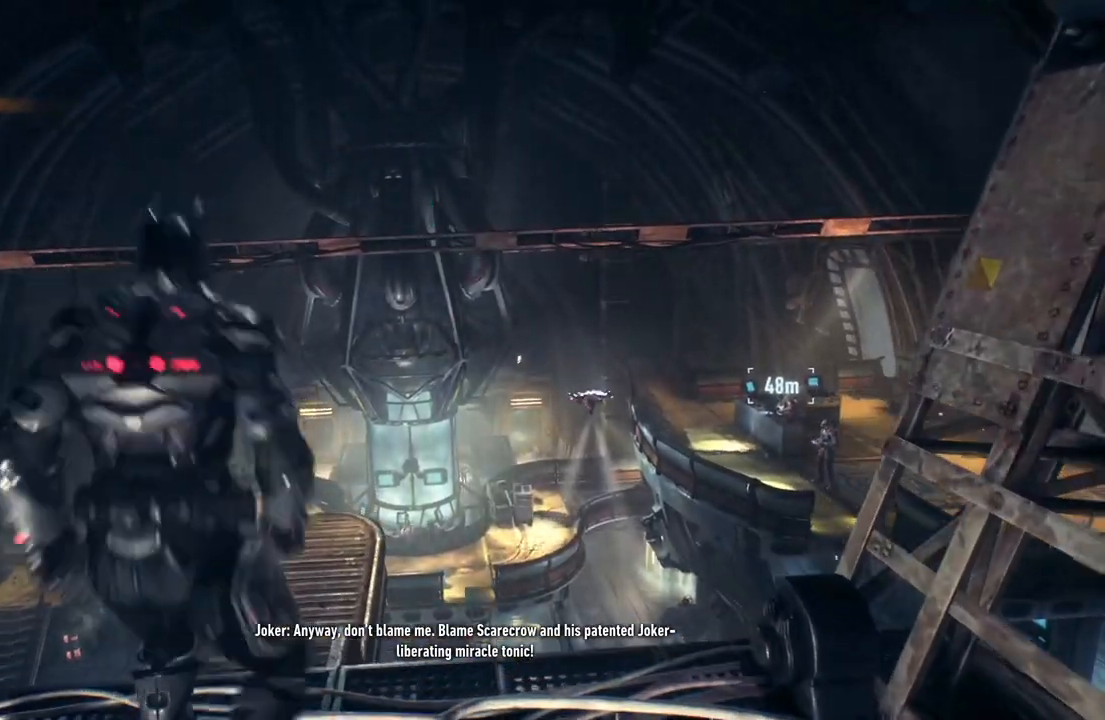
{"buttons": [], "left_stick": "center", "right_stick": "center", "events": [[33, "R1", "up"]]}
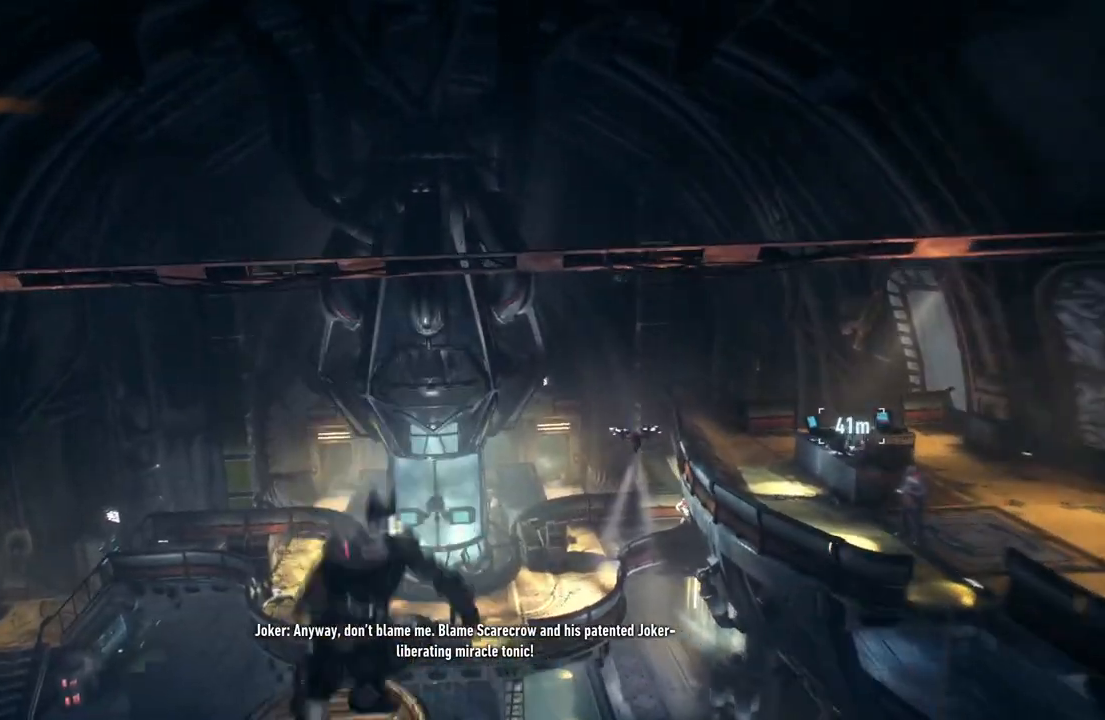
{"buttons": [], "left_stick": "center", "right_stick": "down-right", "events": [[383, "right_stick", "down-right"]]}
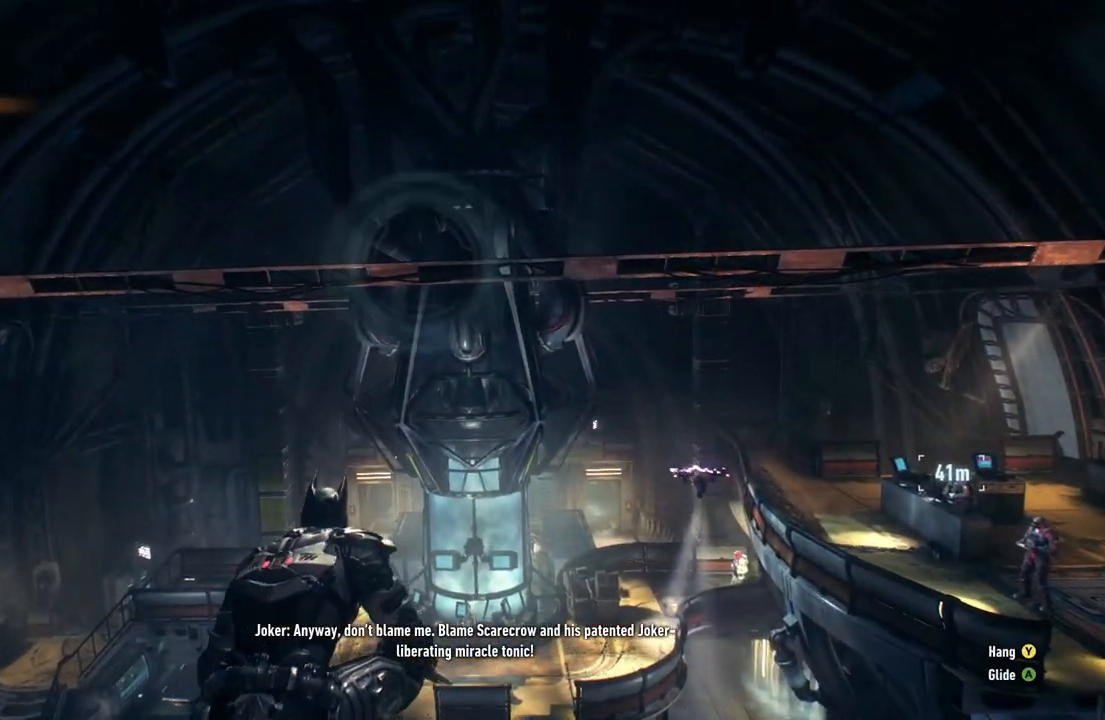
{"buttons": [], "left_stick": "center", "right_stick": "center", "events": [[250, "right_stick", "center"], [333, "R1", "down"], [417, "R1", "up"]]}
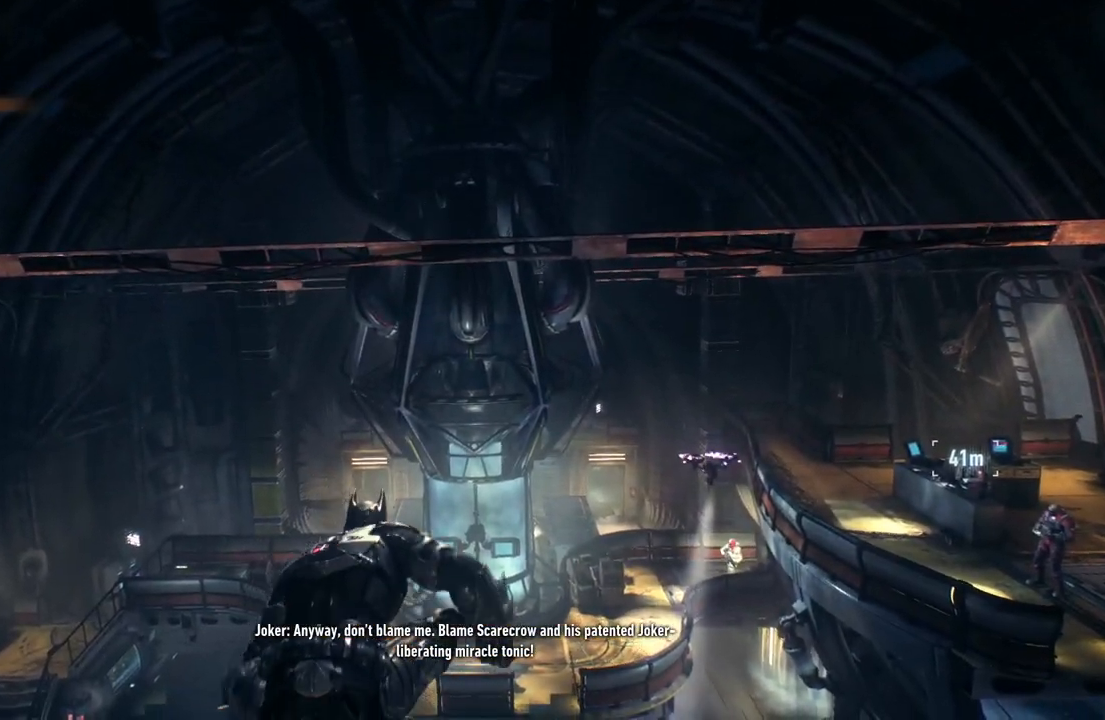
{"buttons": [], "left_stick": "center", "right_stick": "down-right", "events": [[467, "right_stick", "down-right"]]}
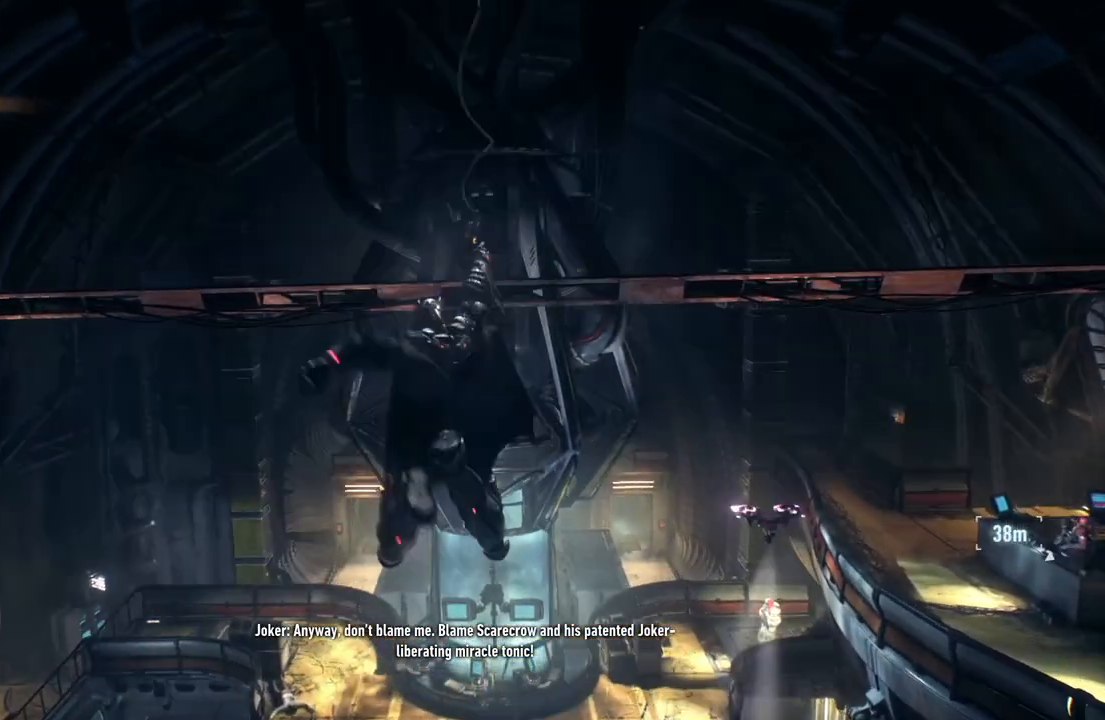
{"buttons": [], "left_stick": "center", "right_stick": "down-right", "events": []}
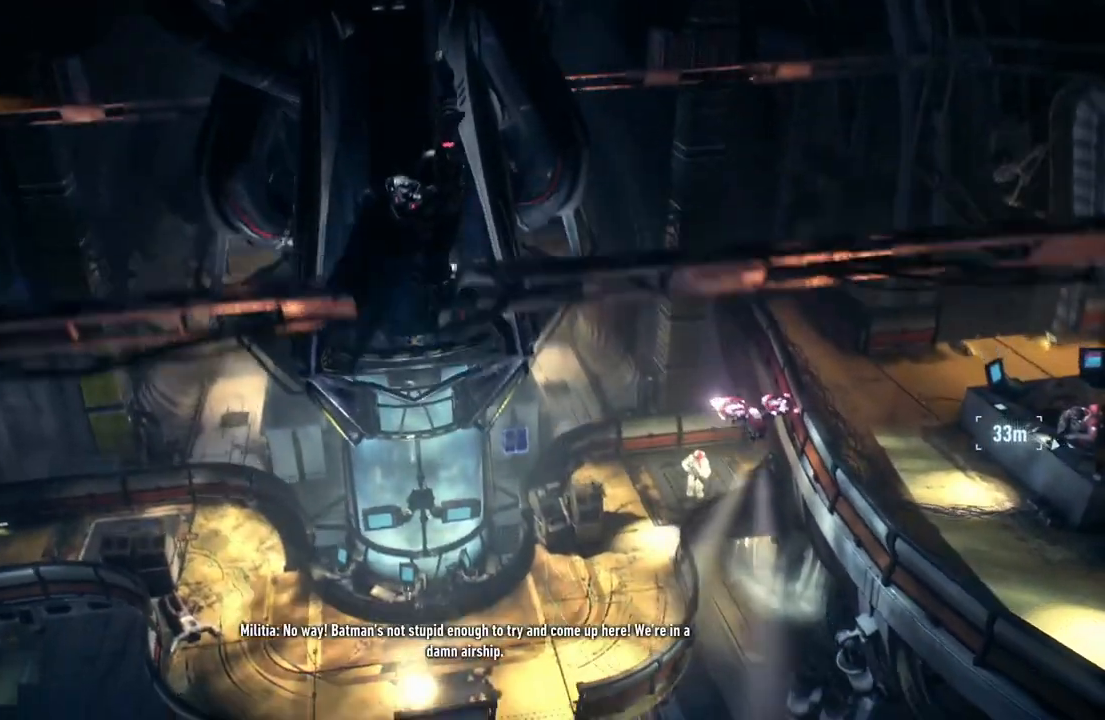
{"buttons": [], "left_stick": "center", "right_stick": "right", "events": [[100, "DPAD_UP", "down"], [200, "right_stick", "right"], [233, "DPAD_UP", "up"]]}
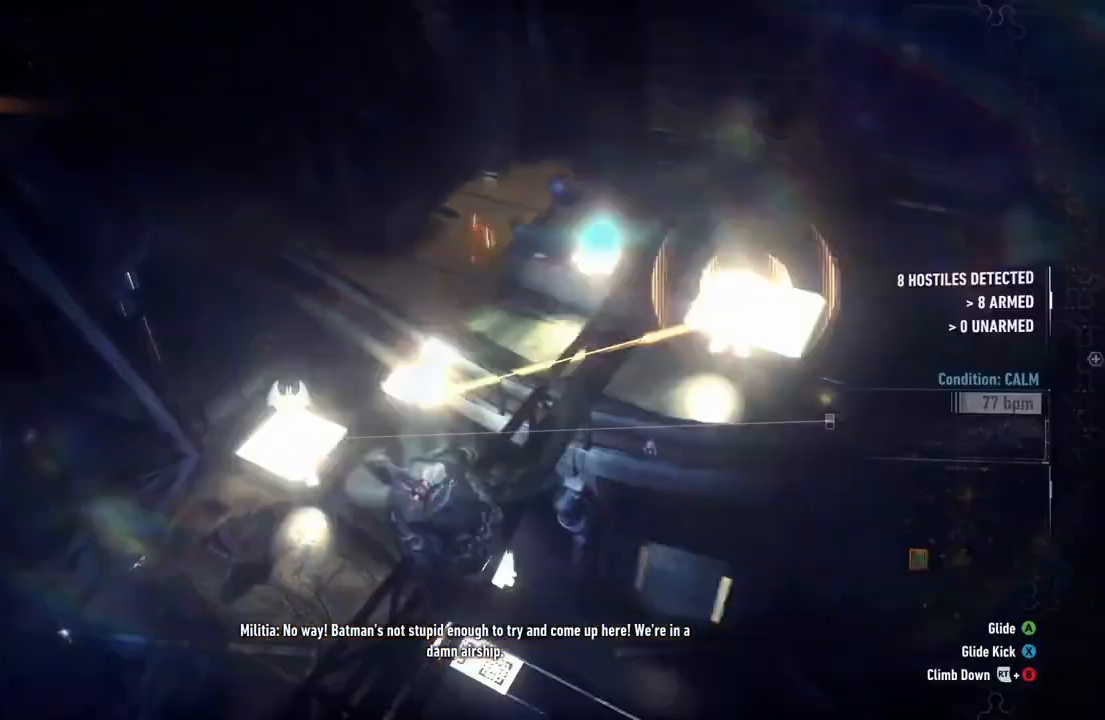
{"buttons": [], "left_stick": "up-right", "right_stick": "center", "events": [[17, "right_stick", "center"], [83, "left_stick", "up"], [467, "left_stick", "up-right"]]}
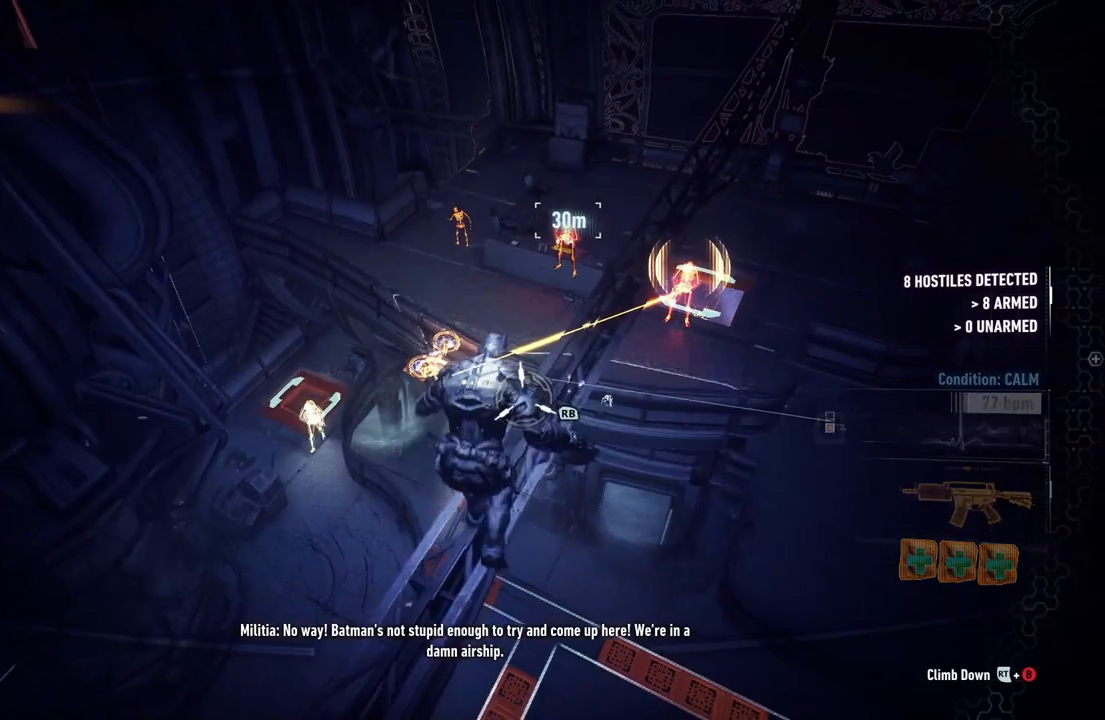
{"buttons": [], "left_stick": "up-right", "right_stick": "center", "events": []}
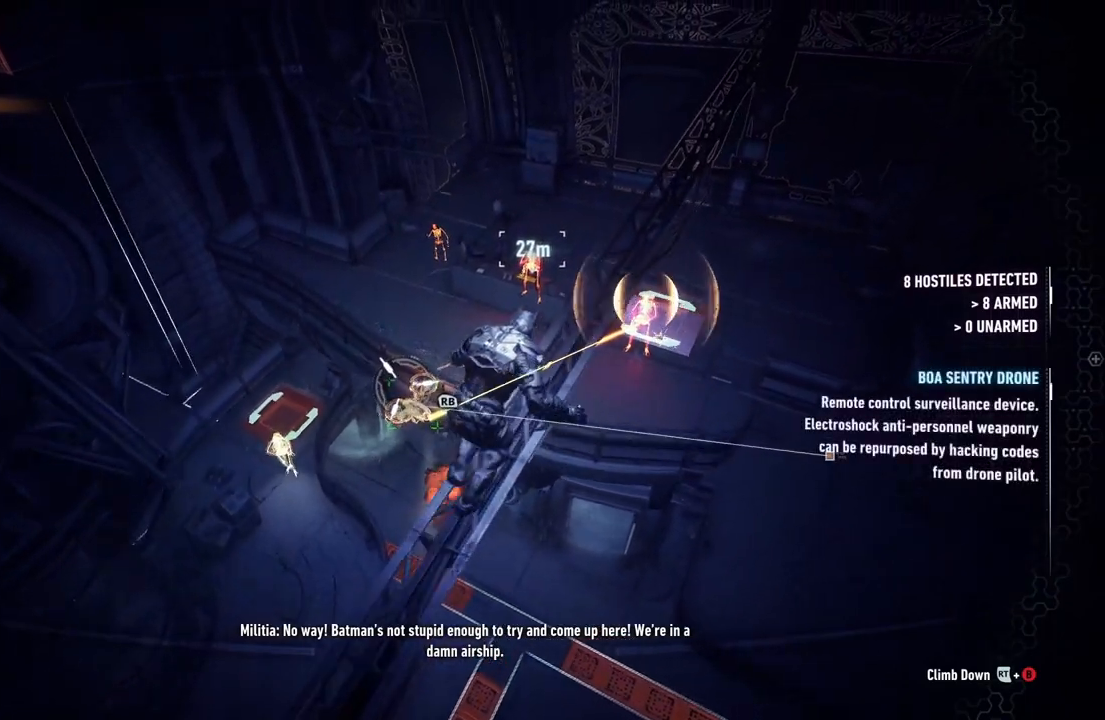
{"buttons": [], "left_stick": "up-right", "right_stick": "down", "events": [[150, "right_stick", "down-right"], [383, "right_stick", "down"]]}
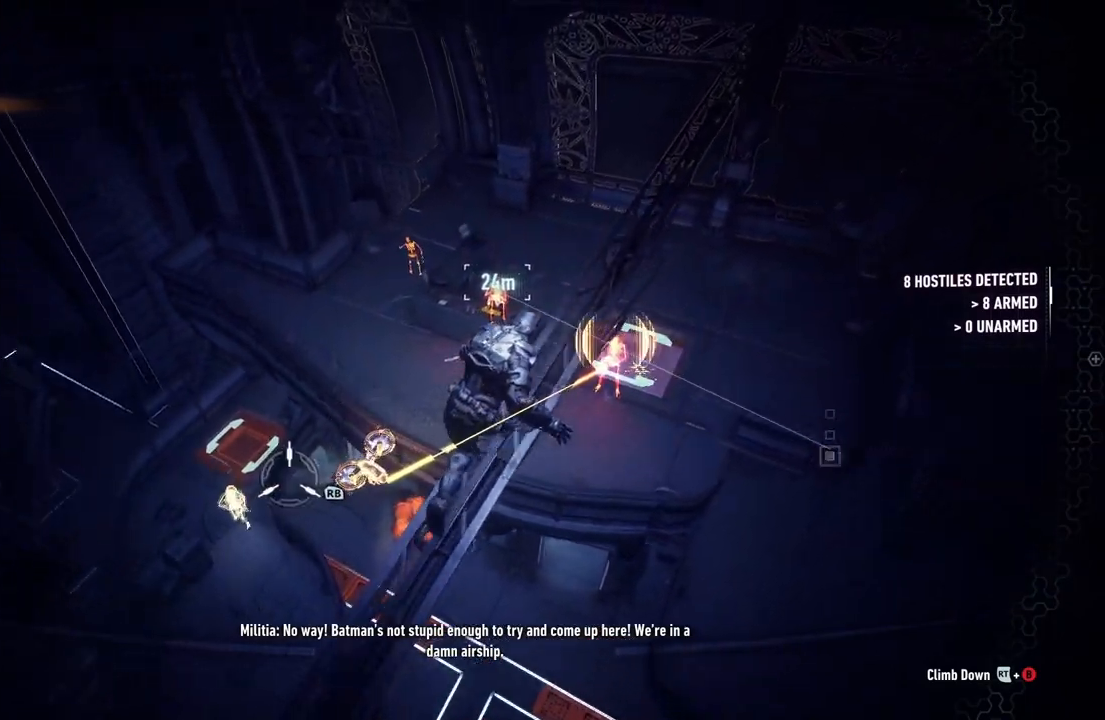
{"buttons": [], "left_stick": "up-right", "right_stick": "down", "events": []}
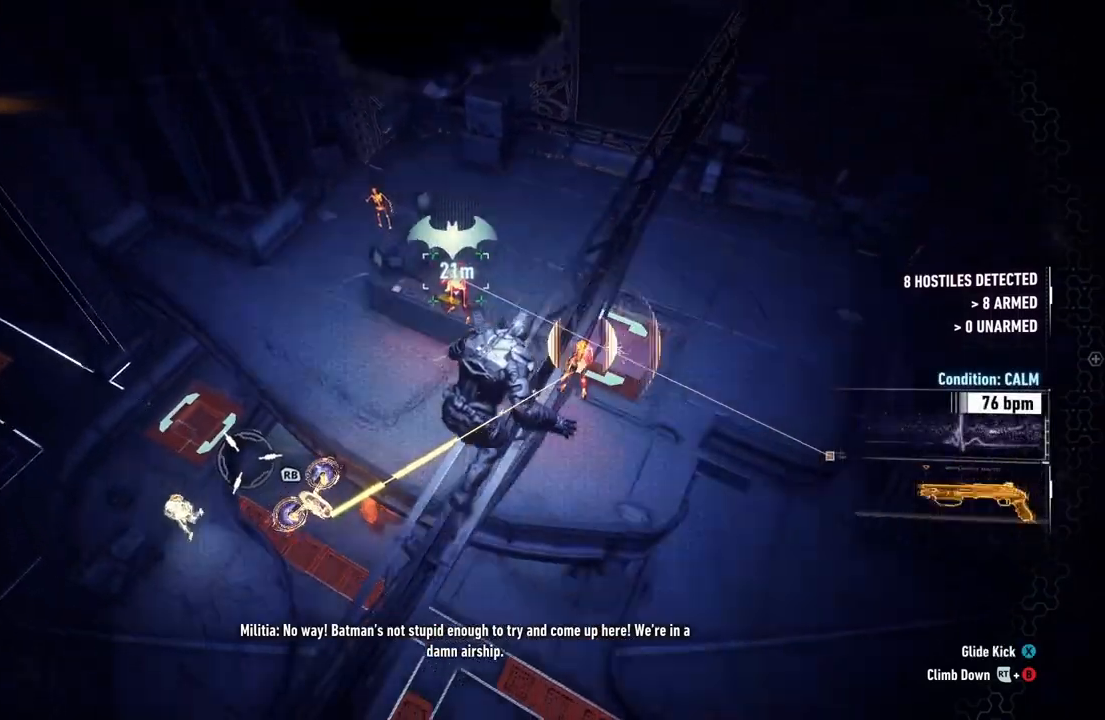
{"buttons": [], "left_stick": "up-right", "right_stick": "left", "events": [[233, "right_stick", "down-left"], [450, "right_stick", "left"]]}
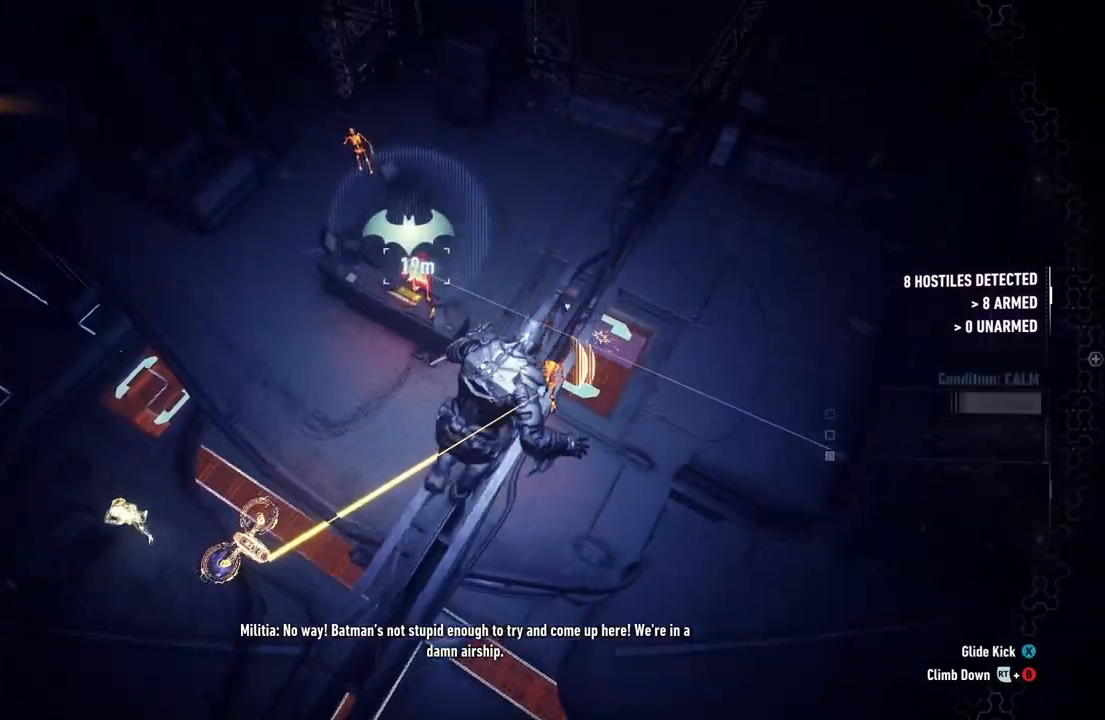
{"buttons": [], "left_stick": "up-right", "right_stick": "left", "events": []}
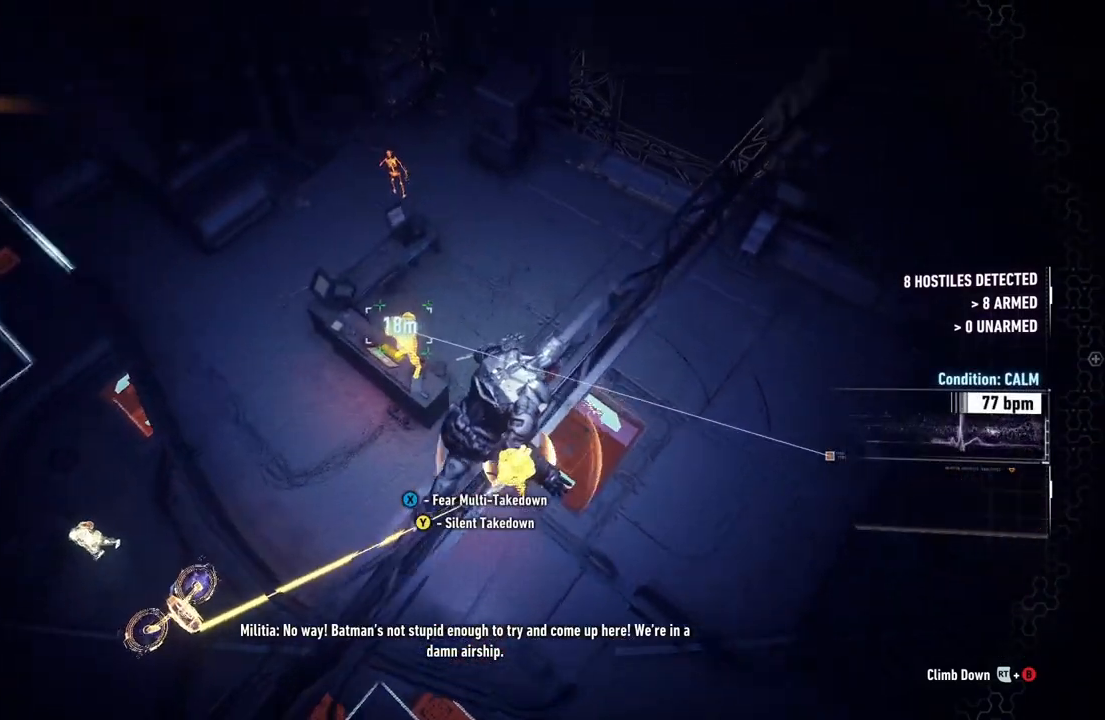
{"buttons": [], "left_stick": "center", "right_stick": "down-left", "events": [[417, "left_stick", "center"], [417, "right_stick", "down-left"]]}
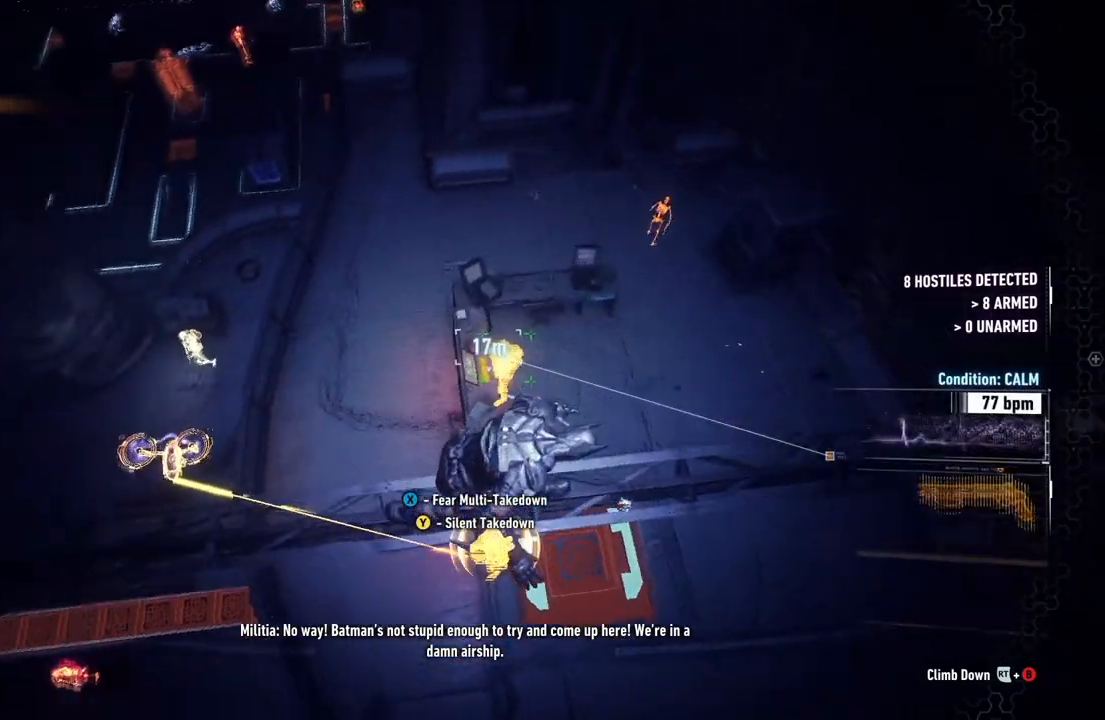
{"buttons": [], "left_stick": "center", "right_stick": "center", "events": [[183, "right_stick", "center"], [283, "X", "down"], [417, "X", "up"]]}
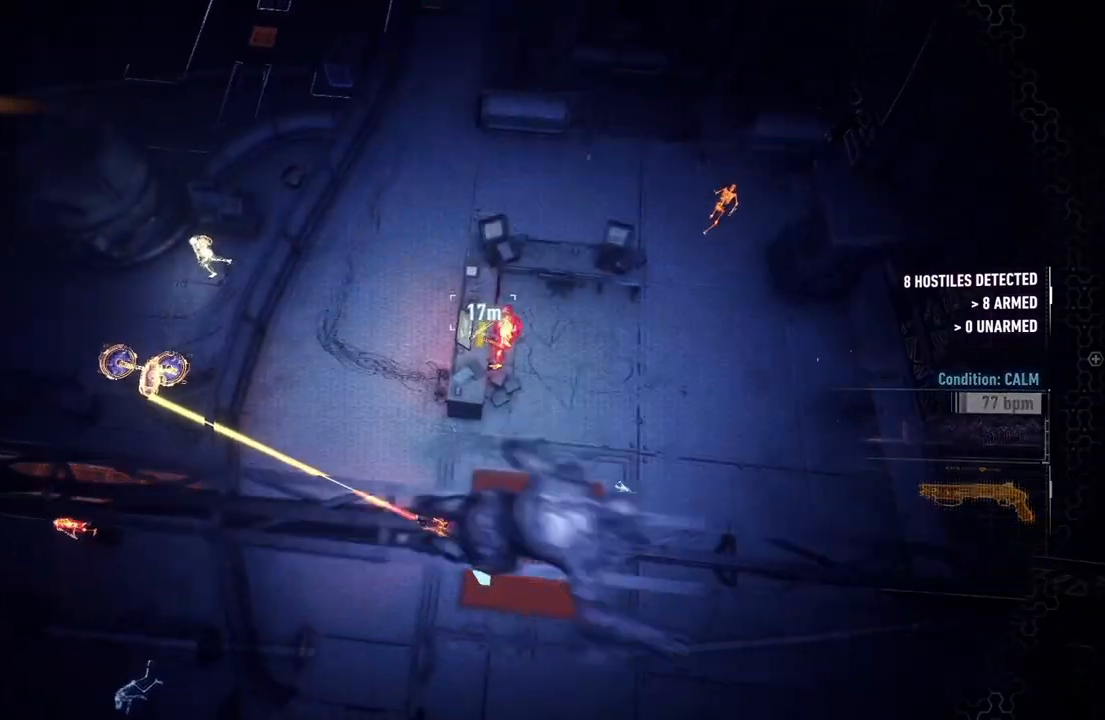
{"buttons": [], "left_stick": "center", "right_stick": "up-left", "events": [[417, "right_stick", "left"], [483, "right_stick", "up-left"]]}
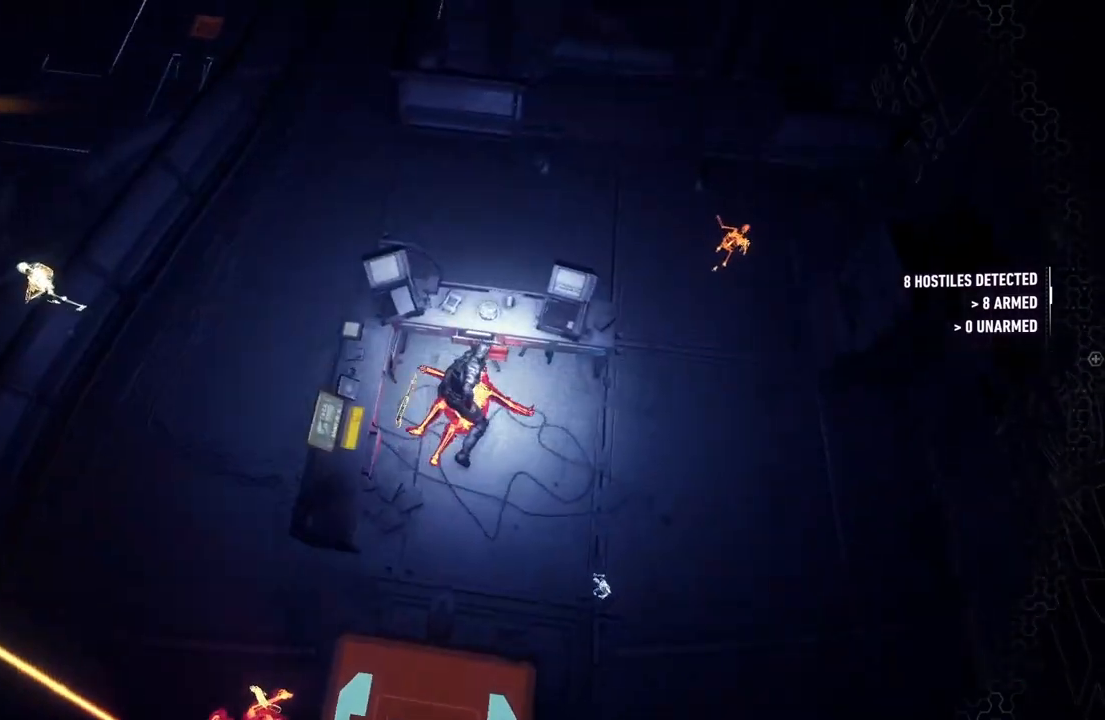
{"buttons": [], "left_stick": "center", "right_stick": "up-left", "events": []}
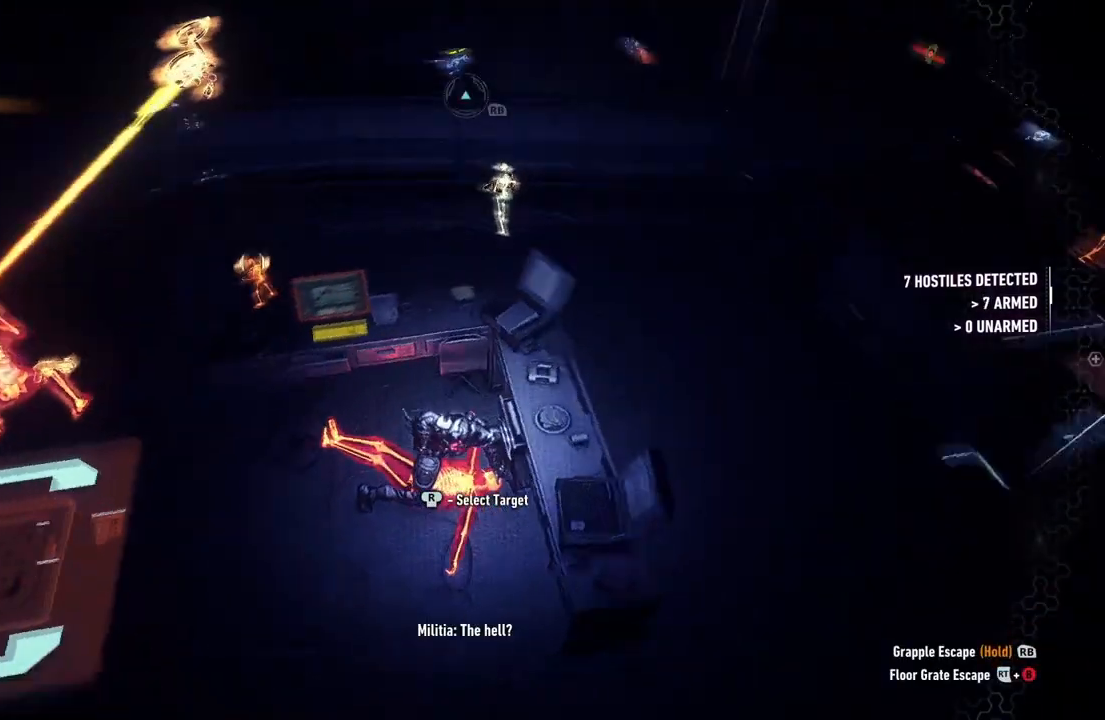
{"buttons": ["X"], "left_stick": "center", "right_stick": "center", "events": [[333, "right_stick", "center"], [367, "X", "down"]]}
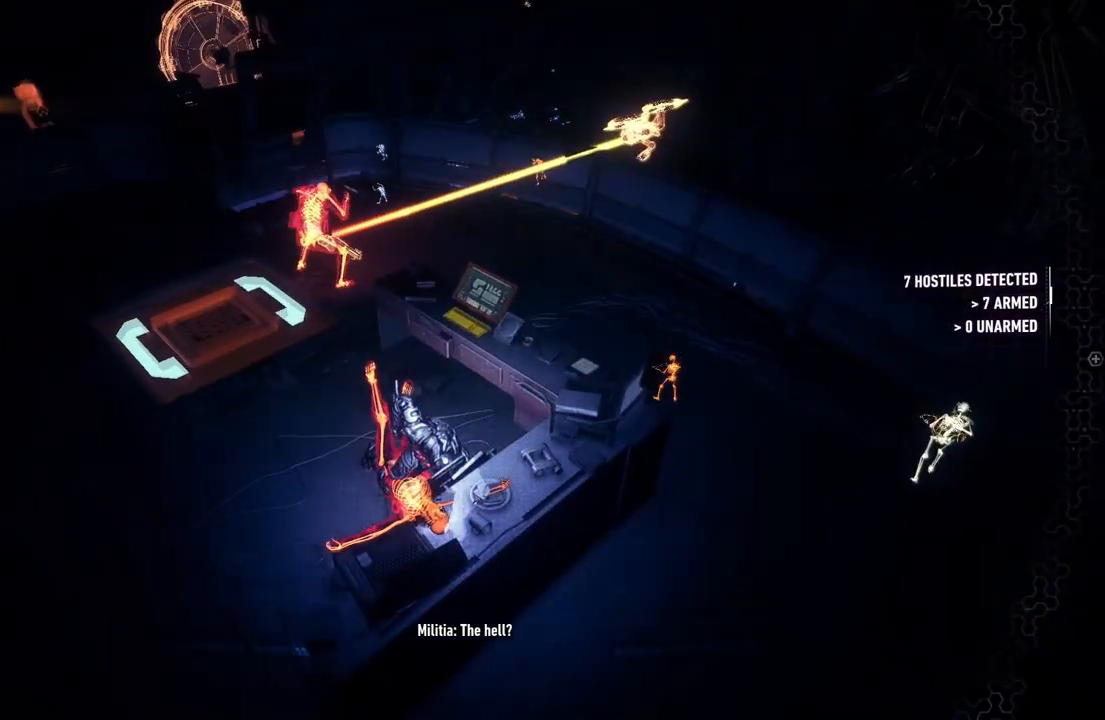
{"buttons": [], "left_stick": "center", "right_stick": "center", "events": [[33, "X", "up"]]}
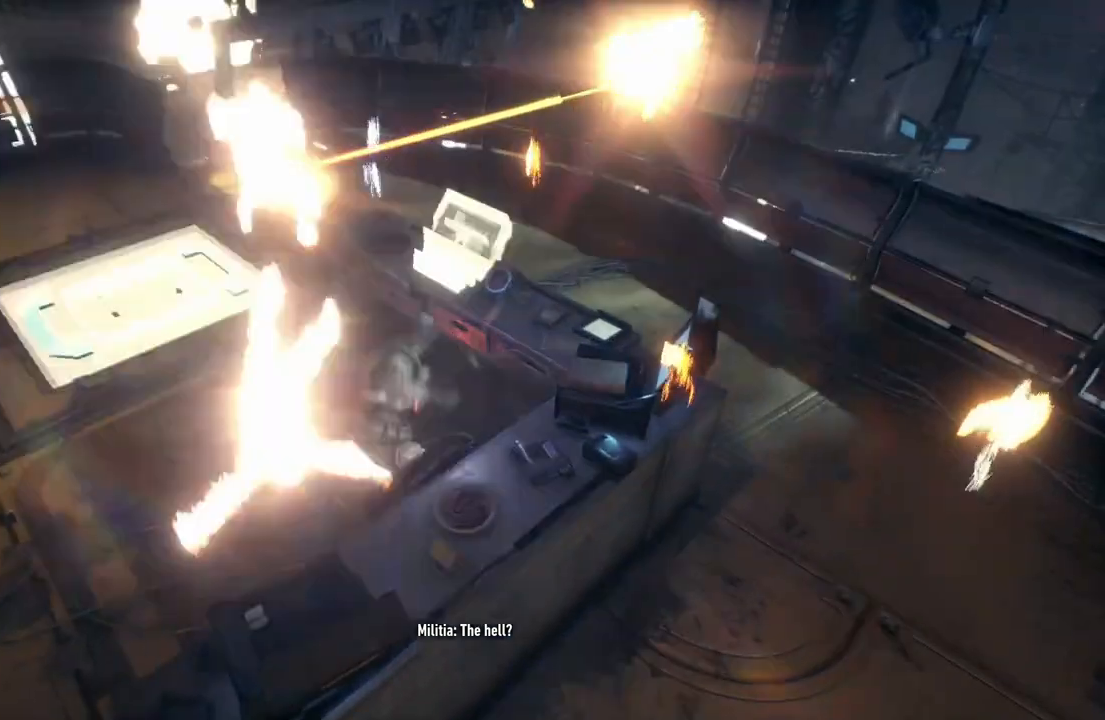
{"buttons": [], "left_stick": "center", "right_stick": "right", "events": [[483, "right_stick", "right"]]}
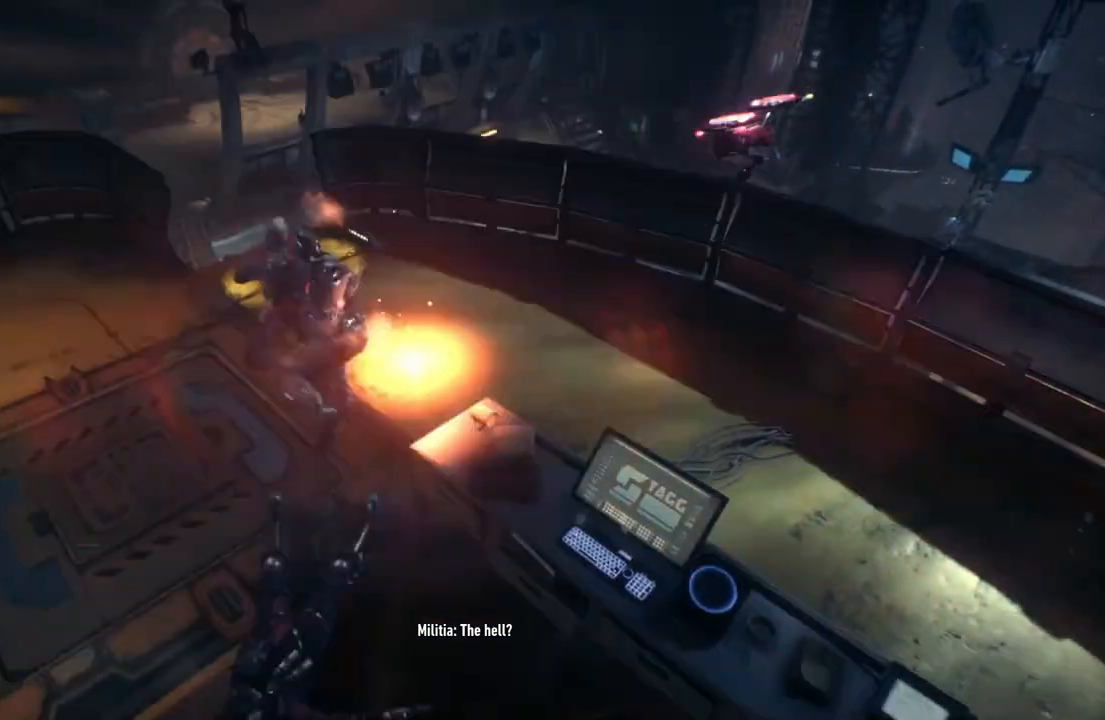
{"buttons": [], "left_stick": "center", "right_stick": "up-right", "events": [[417, "right_stick", "up-right"]]}